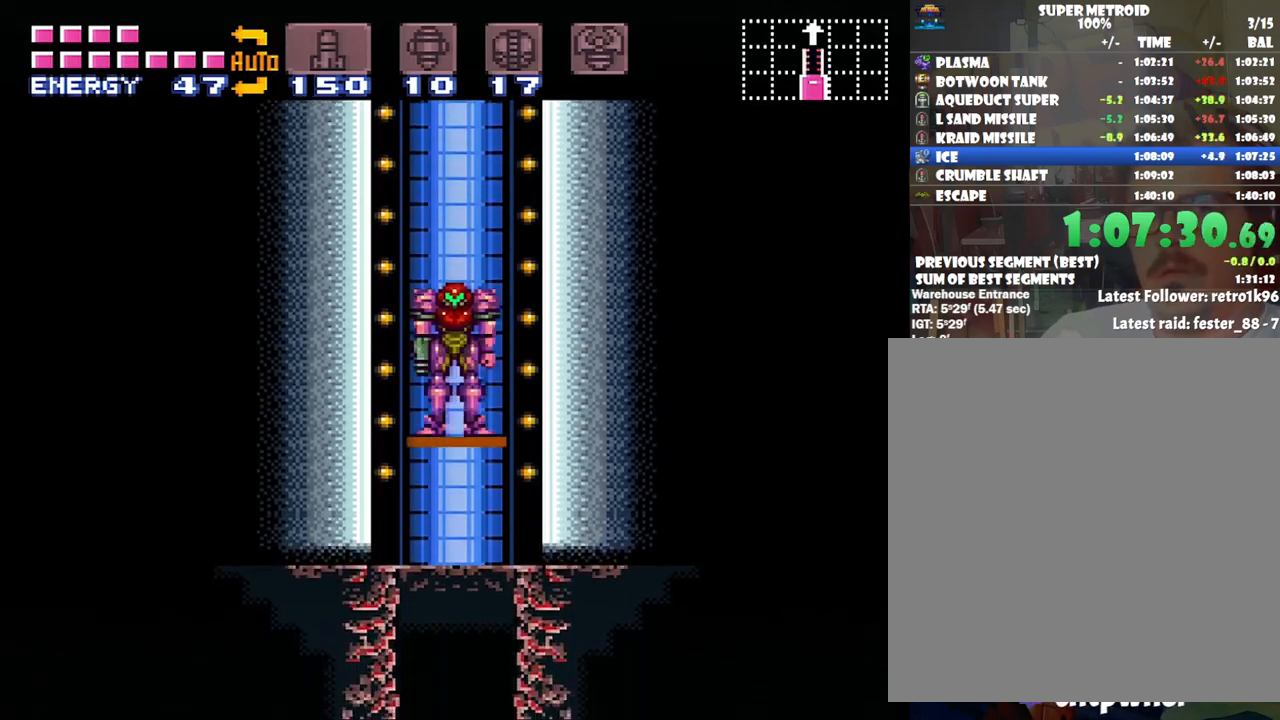
Gameplay with a controller (Nintendo layout); each line is a JSON object with the inputs held at the frame after it. "events" lists button and stick changes between this image and that frame as [ms after this image, input, new state], when the widget could be followed in between. Not read: L3 R3.
{"buttons": ["A", "DPAD_LEFT"], "events": [[167, "DPAD_LEFT", "down"], [300, "A", "down"]]}
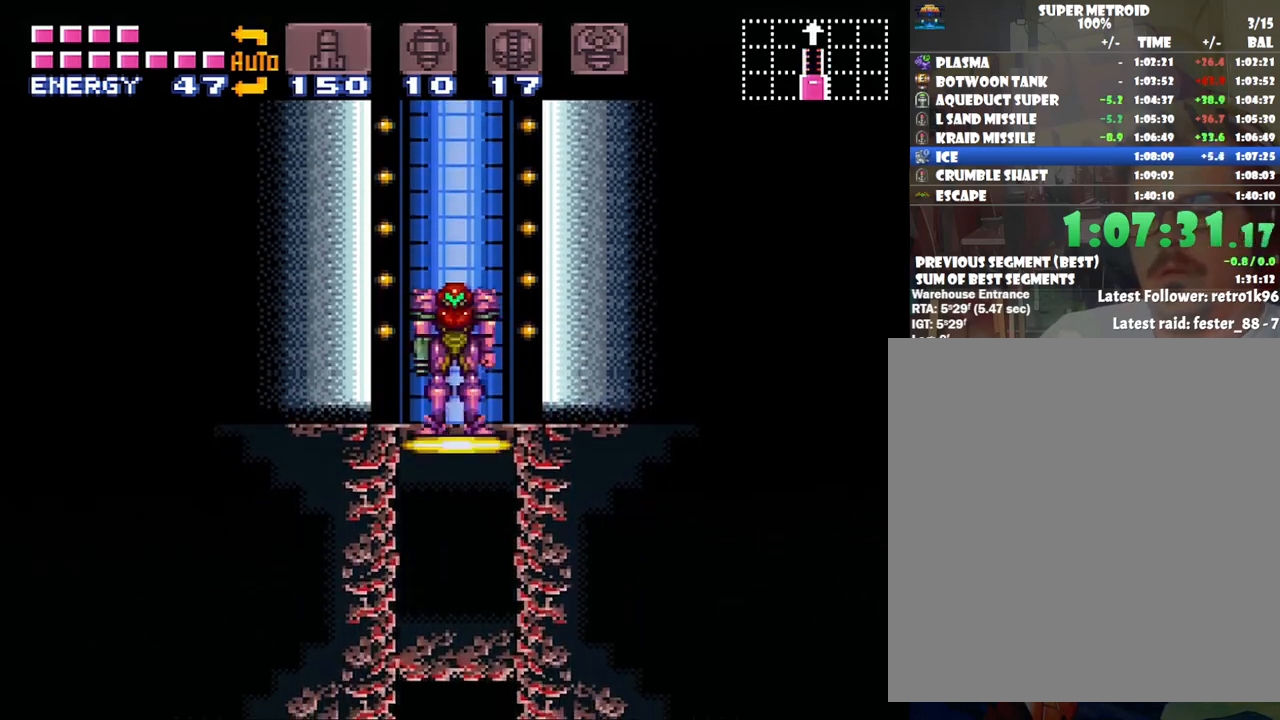
{"buttons": ["A", "DPAD_LEFT"], "events": []}
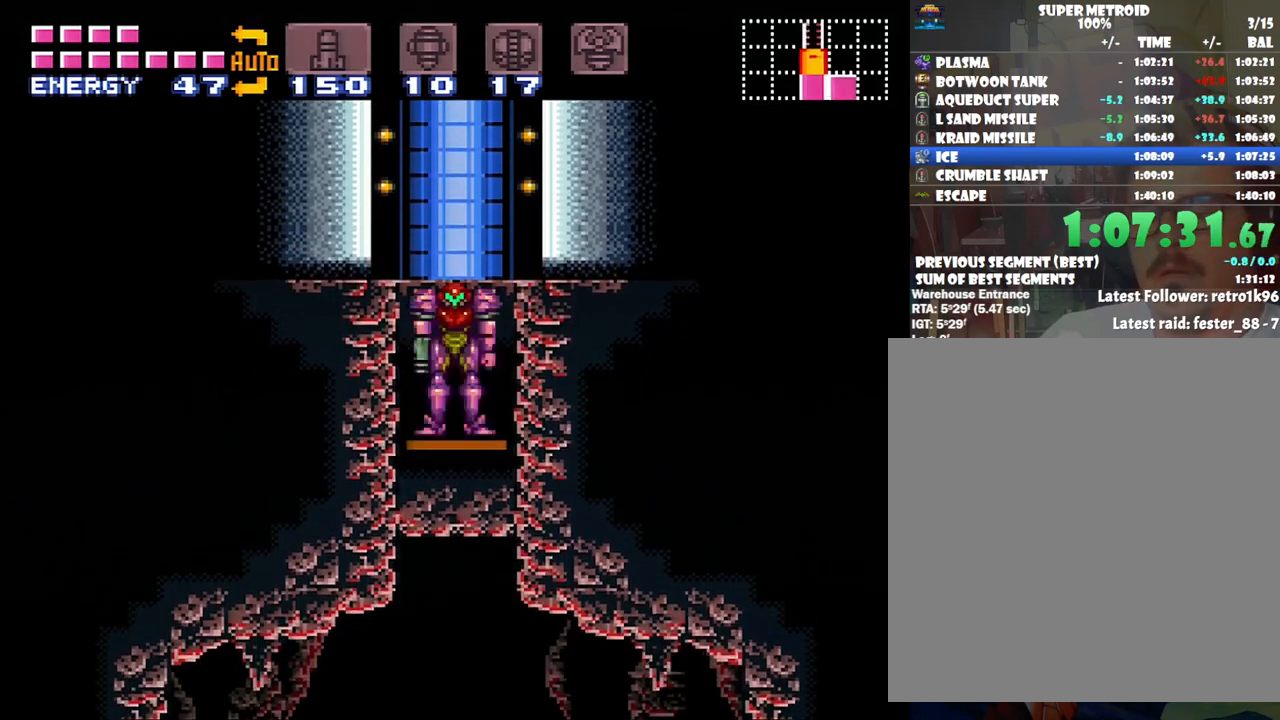
{"buttons": ["A", "DPAD_LEFT"], "events": []}
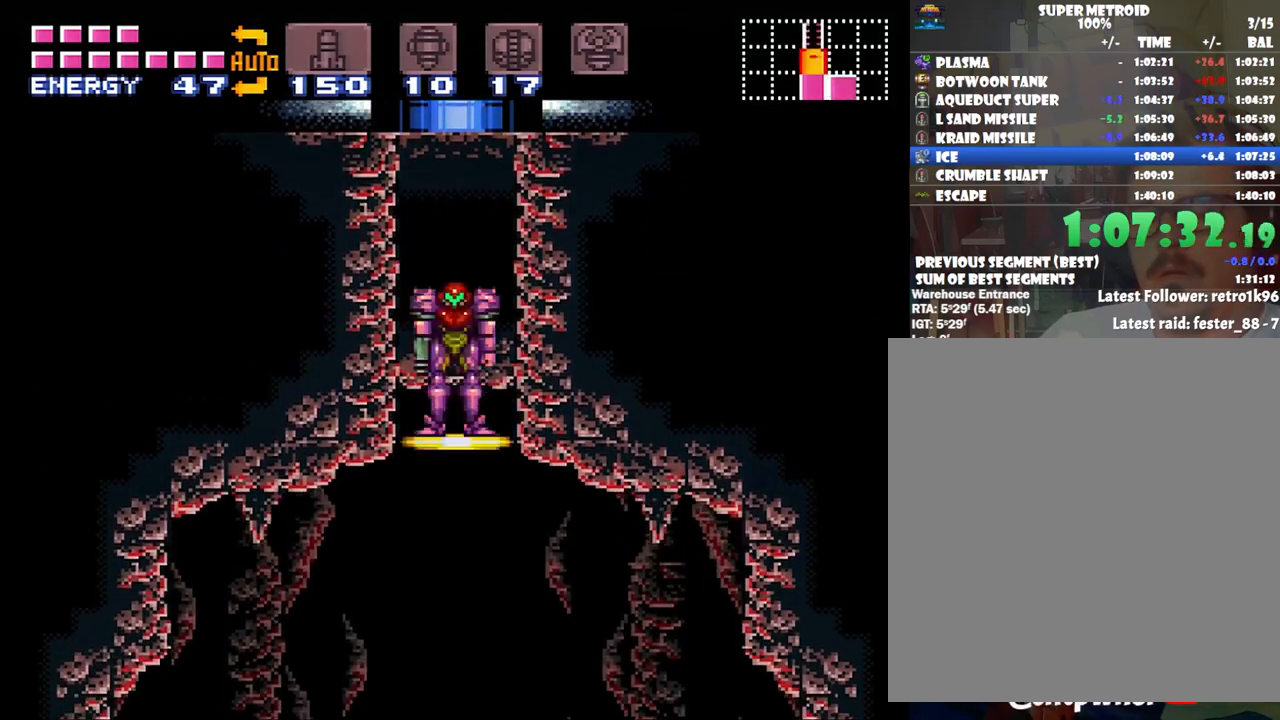
{"buttons": ["A", "DPAD_LEFT"], "events": []}
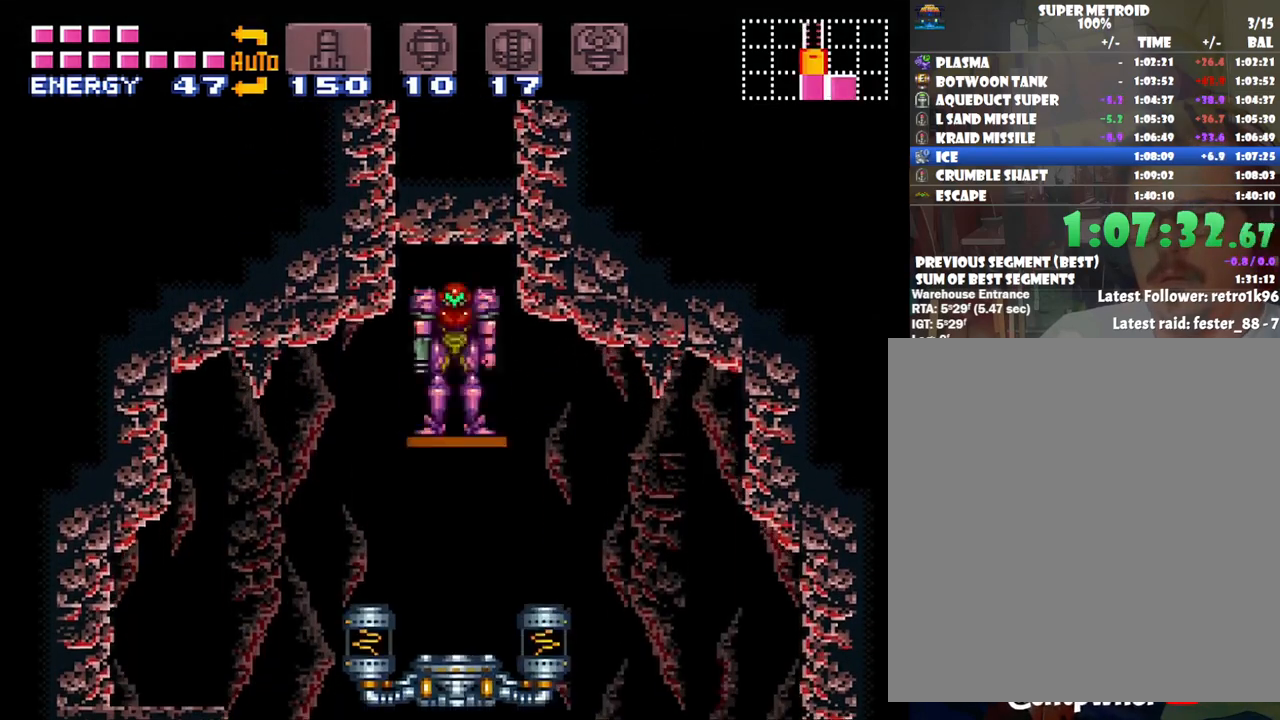
{"buttons": ["DPAD_LEFT"], "events": [[500, "A", "up"]]}
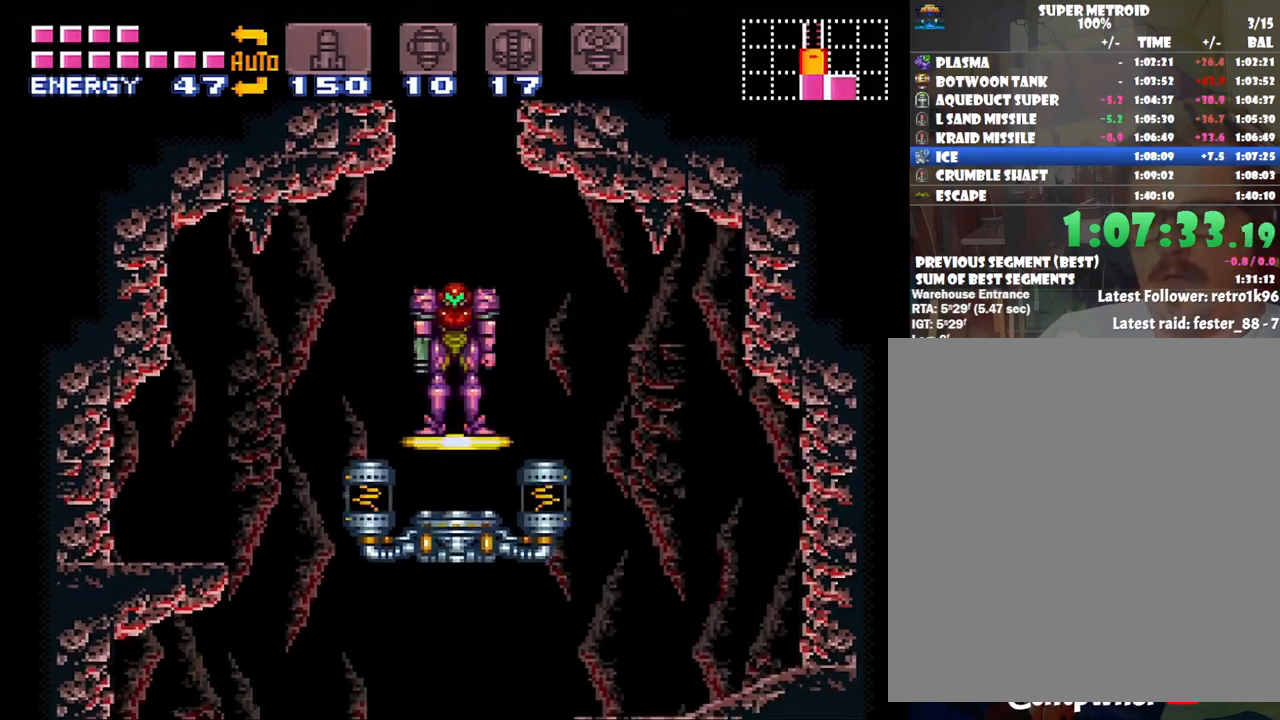
{"buttons": ["A", "X", "DPAD_LEFT"], "events": [[167, "B", "down"], [317, "B", "up"], [350, "A", "down"], [483, "X", "down"]]}
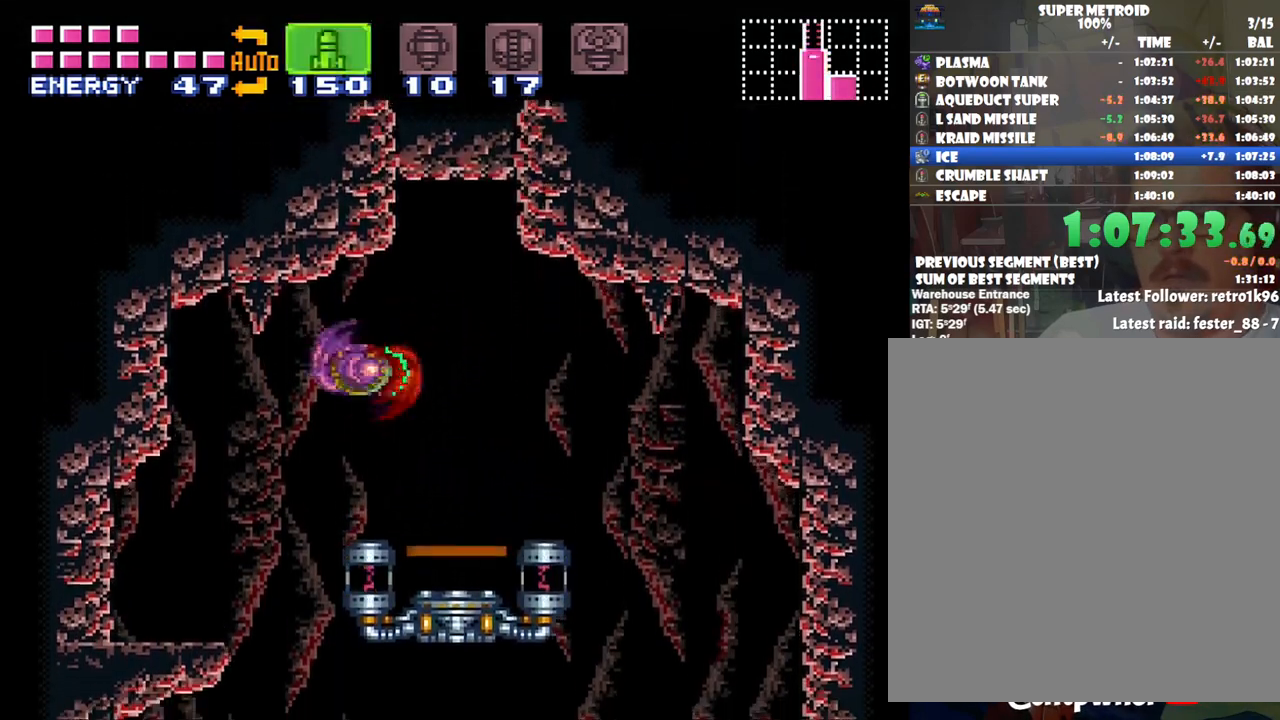
{"buttons": ["A", "DPAD_LEFT"], "events": [[67, "X", "up"], [133, "X", "down"], [200, "DPAD_LEFT", "up"], [267, "DPAD_RIGHT", "down"], [267, "X", "up"], [417, "DPAD_RIGHT", "up"], [467, "DPAD_LEFT", "down"]]}
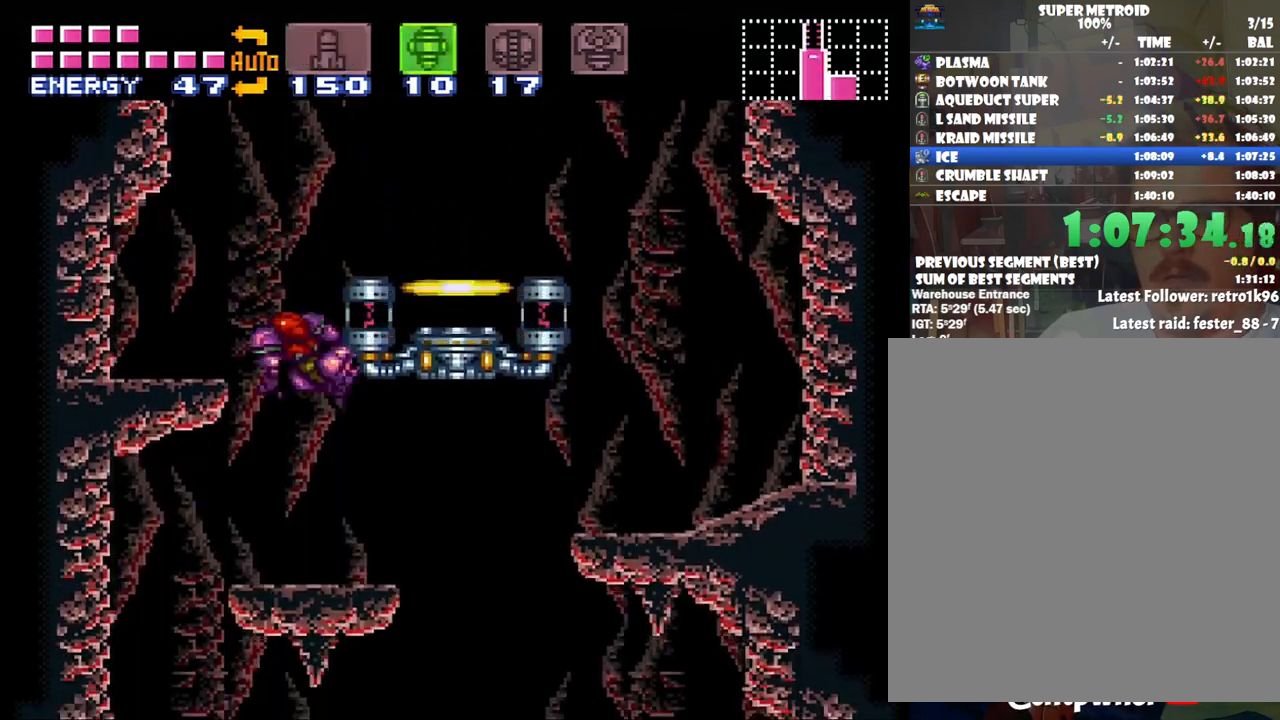
{"buttons": ["A"], "events": [[450, "DPAD_LEFT", "up"]]}
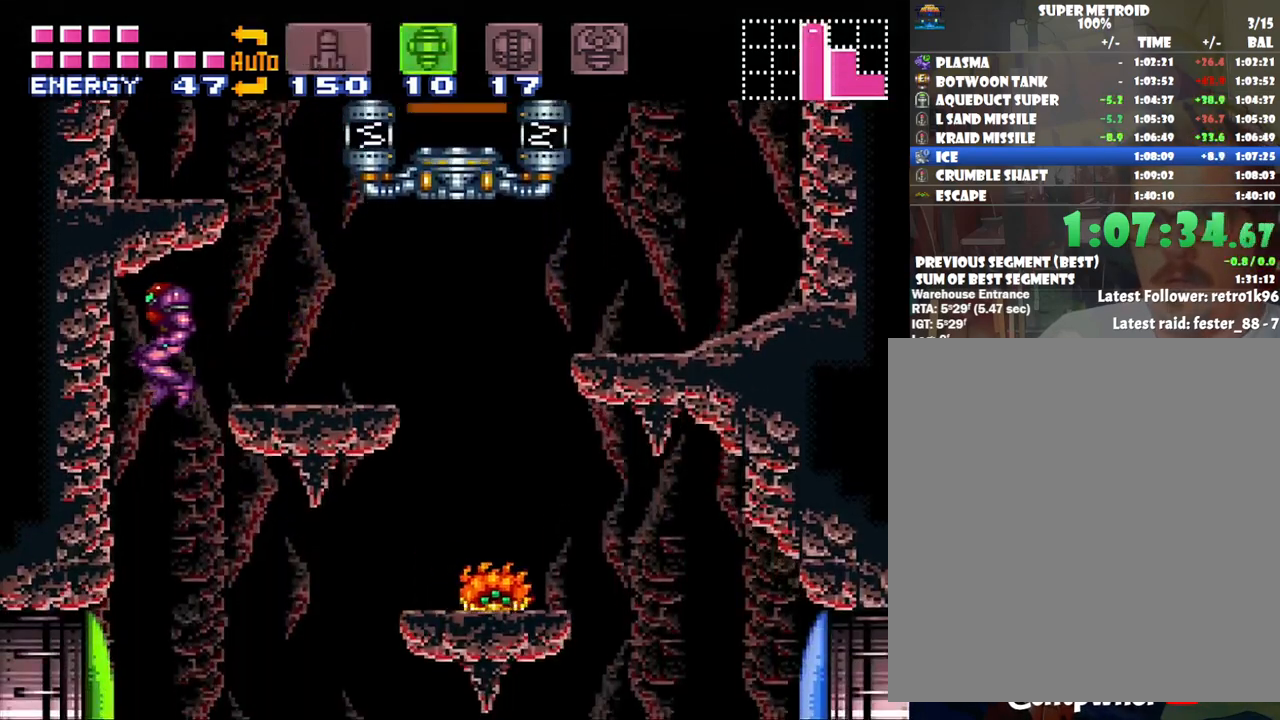
{"buttons": ["A", "DPAD_LEFT"], "events": [[100, "DPAD_RIGHT", "down"], [383, "DPAD_RIGHT", "up"], [450, "DPAD_LEFT", "down"]]}
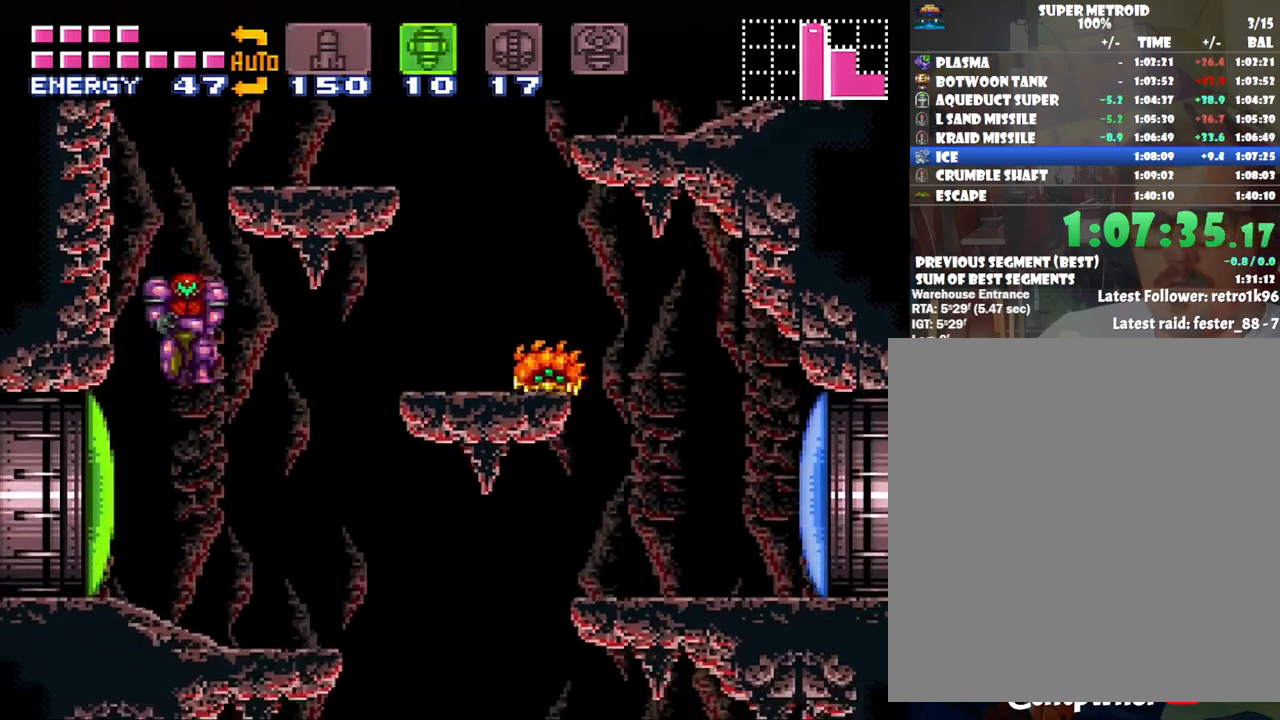
{"buttons": ["A", "SELECT"], "events": [[50, "DPAD_LEFT", "up"], [317, "Y", "down"], [383, "Y", "up"], [450, "SELECT", "down"]]}
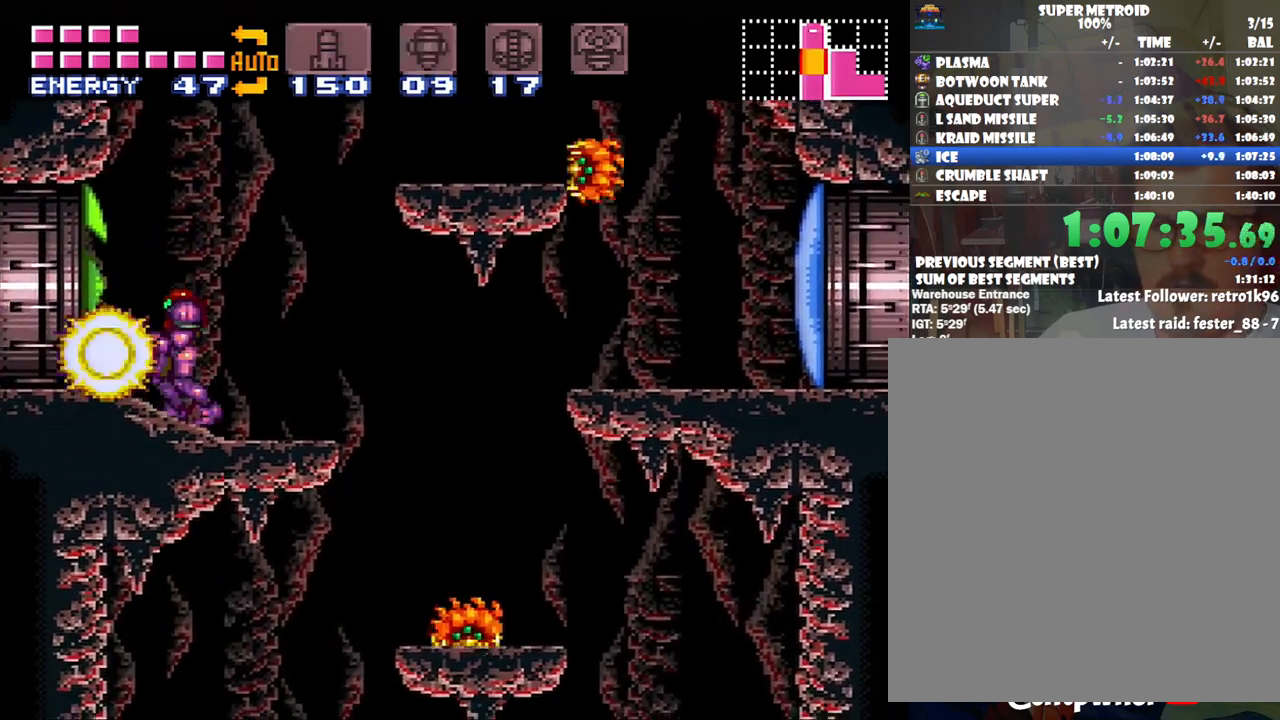
{"buttons": ["A", "DPAD_LEFT"], "events": [[33, "SELECT", "up"], [133, "DPAD_LEFT", "down"]]}
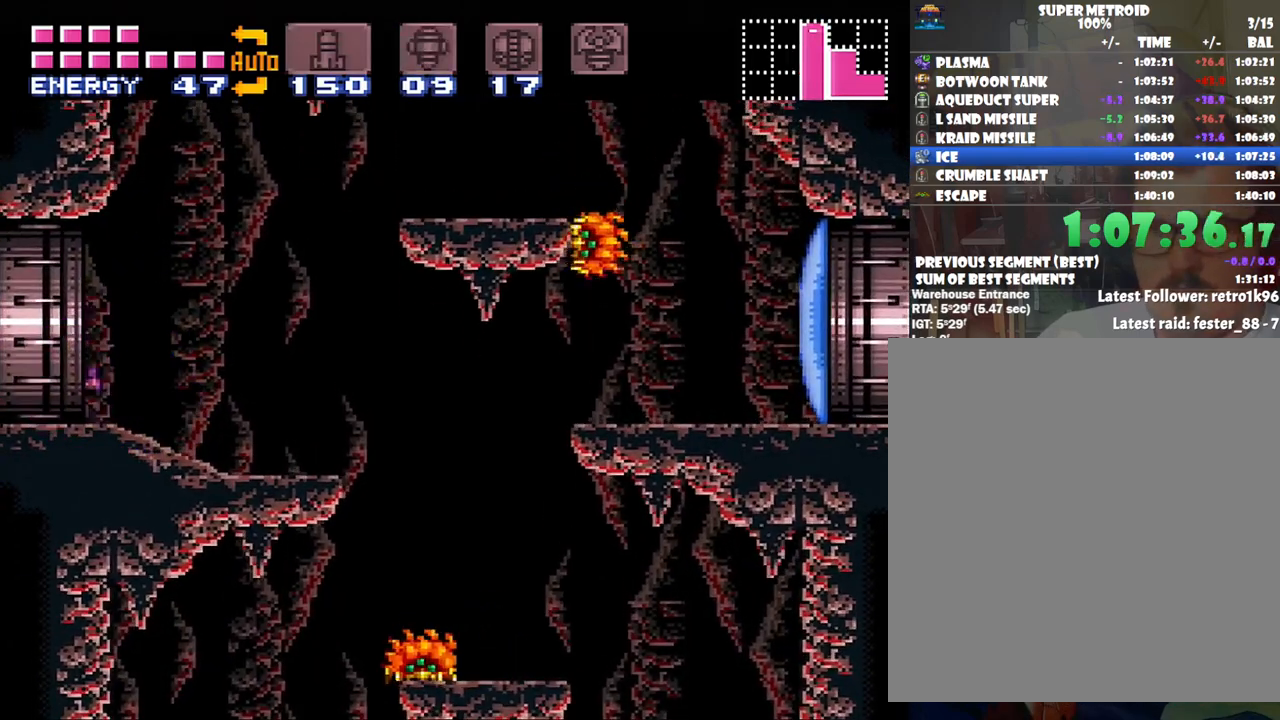
{"buttons": ["A", "DPAD_LEFT"], "events": []}
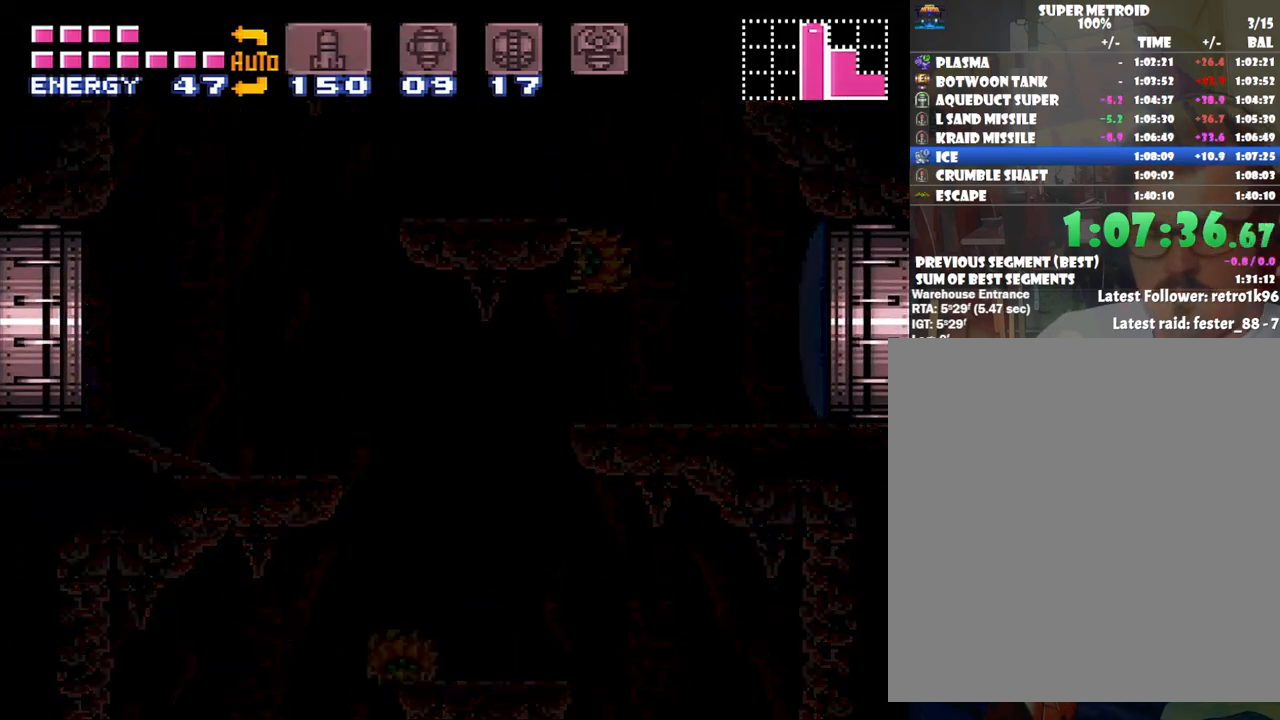
{"buttons": ["A", "DPAD_LEFT"], "events": []}
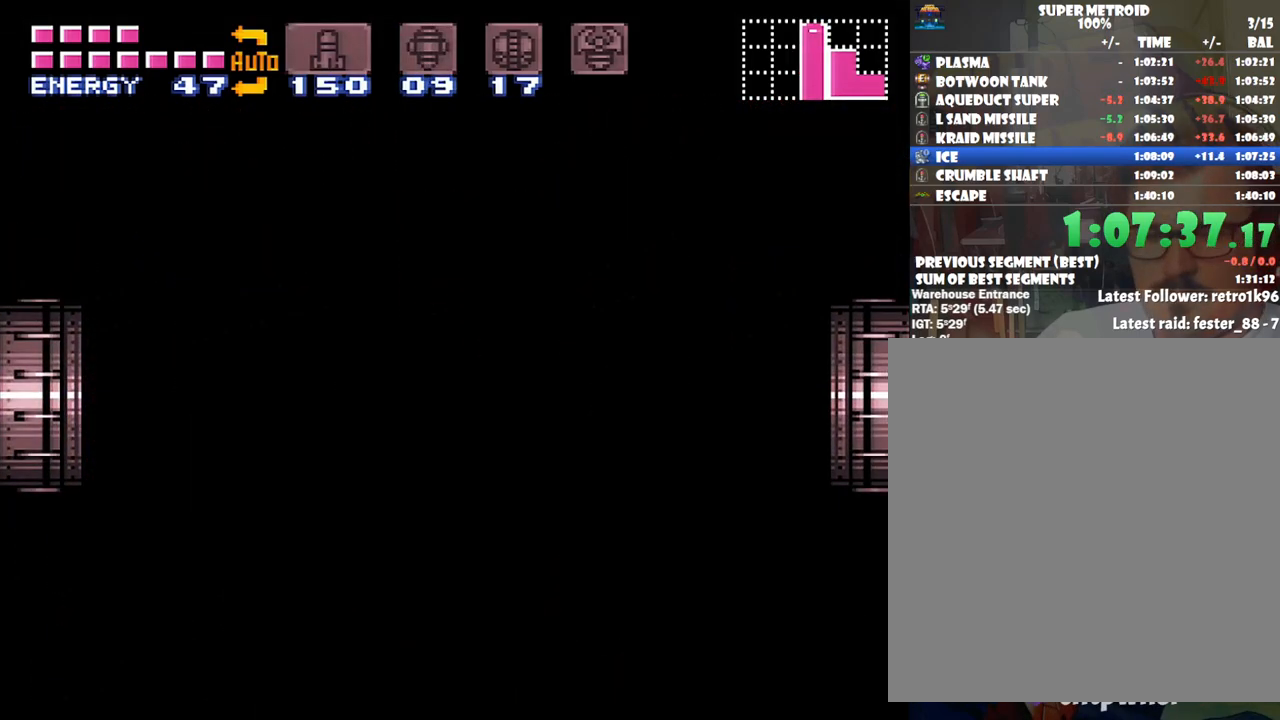
{"buttons": ["A", "DPAD_LEFT"], "events": []}
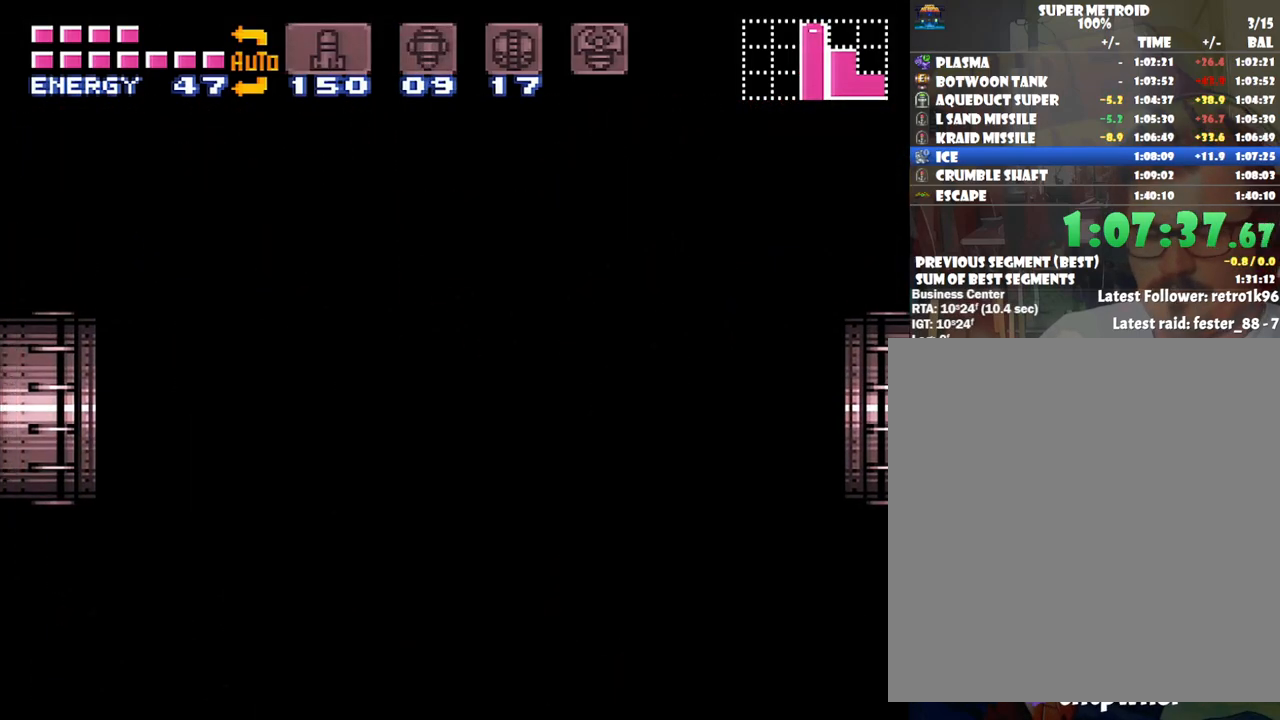
{"buttons": ["A", "DPAD_LEFT"], "events": []}
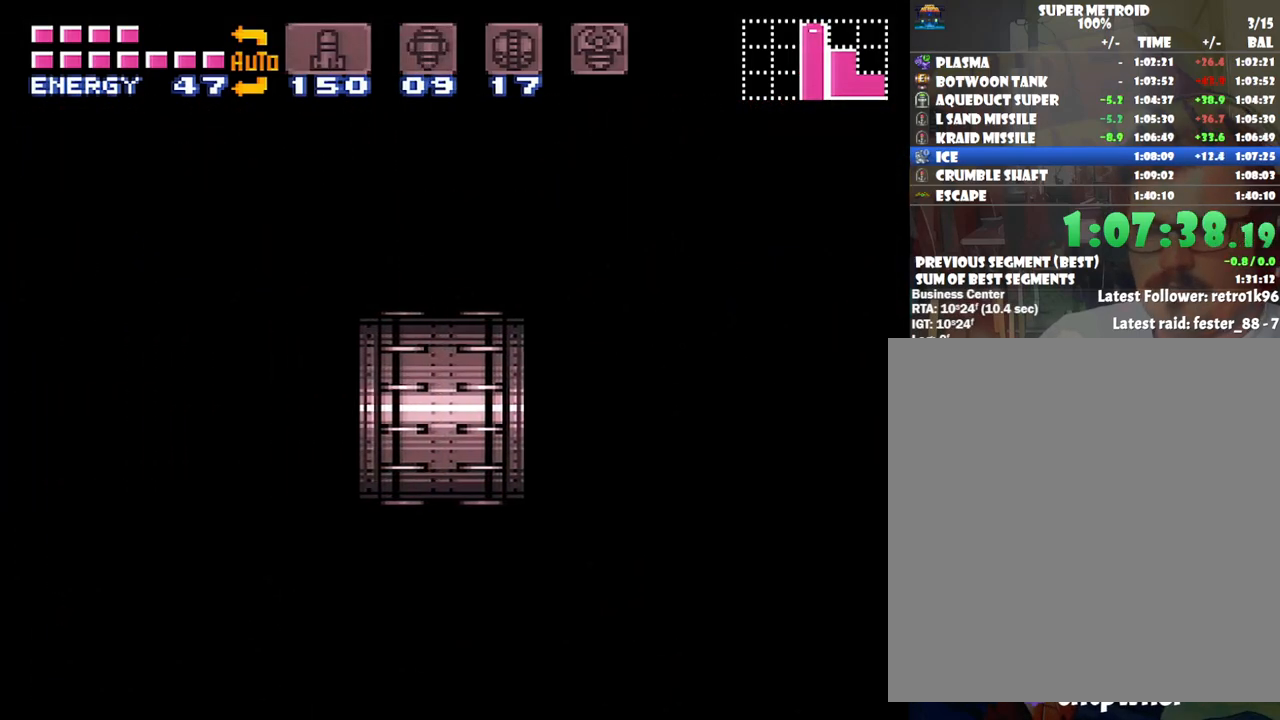
{"buttons": ["A", "DPAD_LEFT"], "events": []}
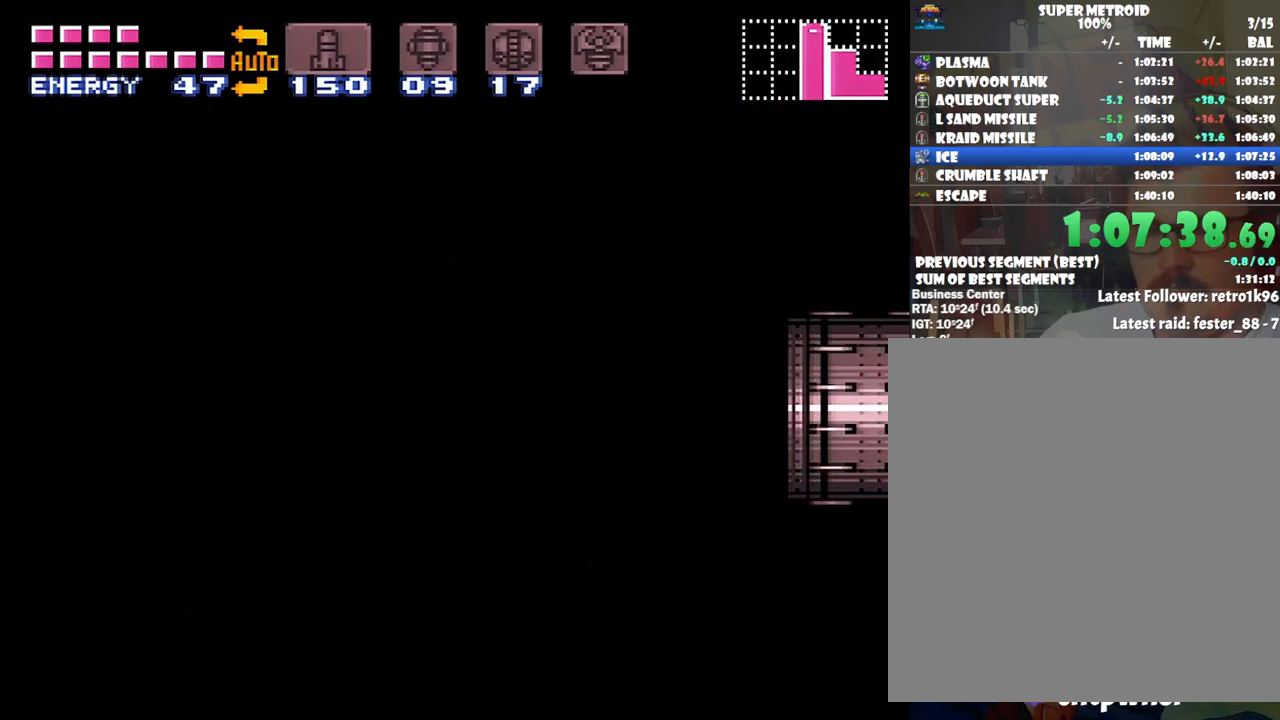
{"buttons": ["A", "DPAD_LEFT"], "events": []}
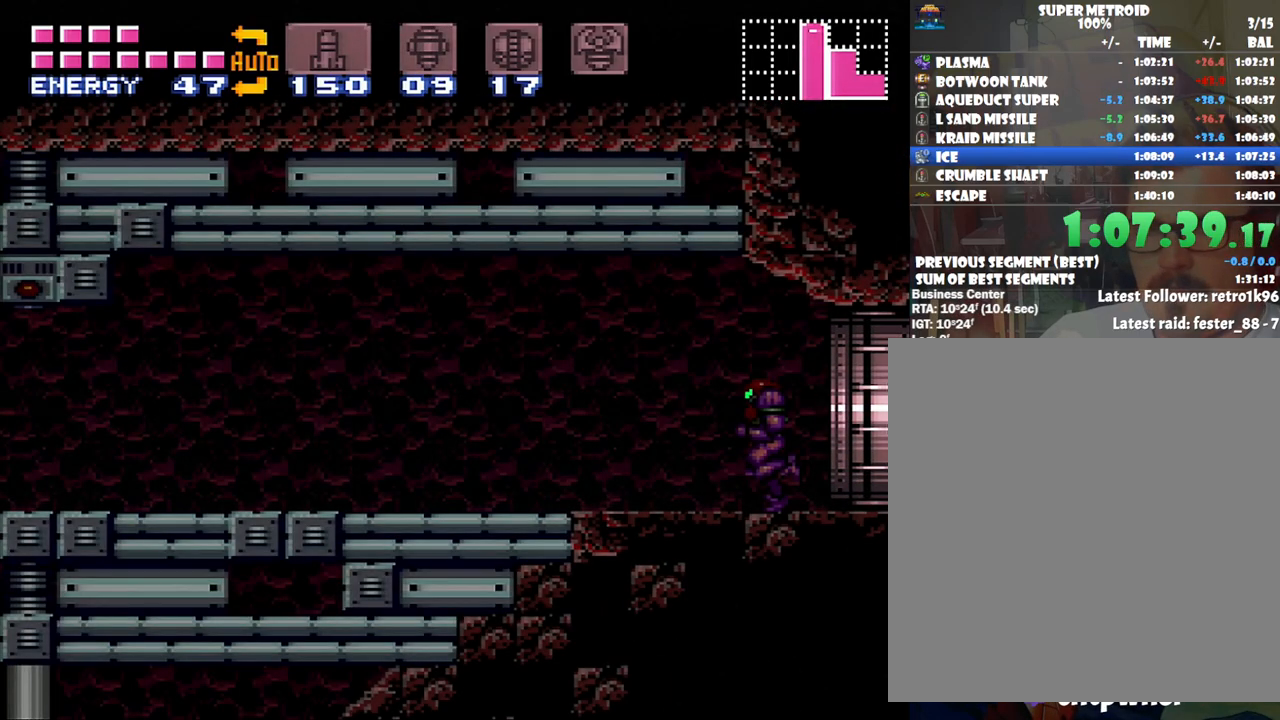
{"buttons": ["A", "DPAD_LEFT"], "events": []}
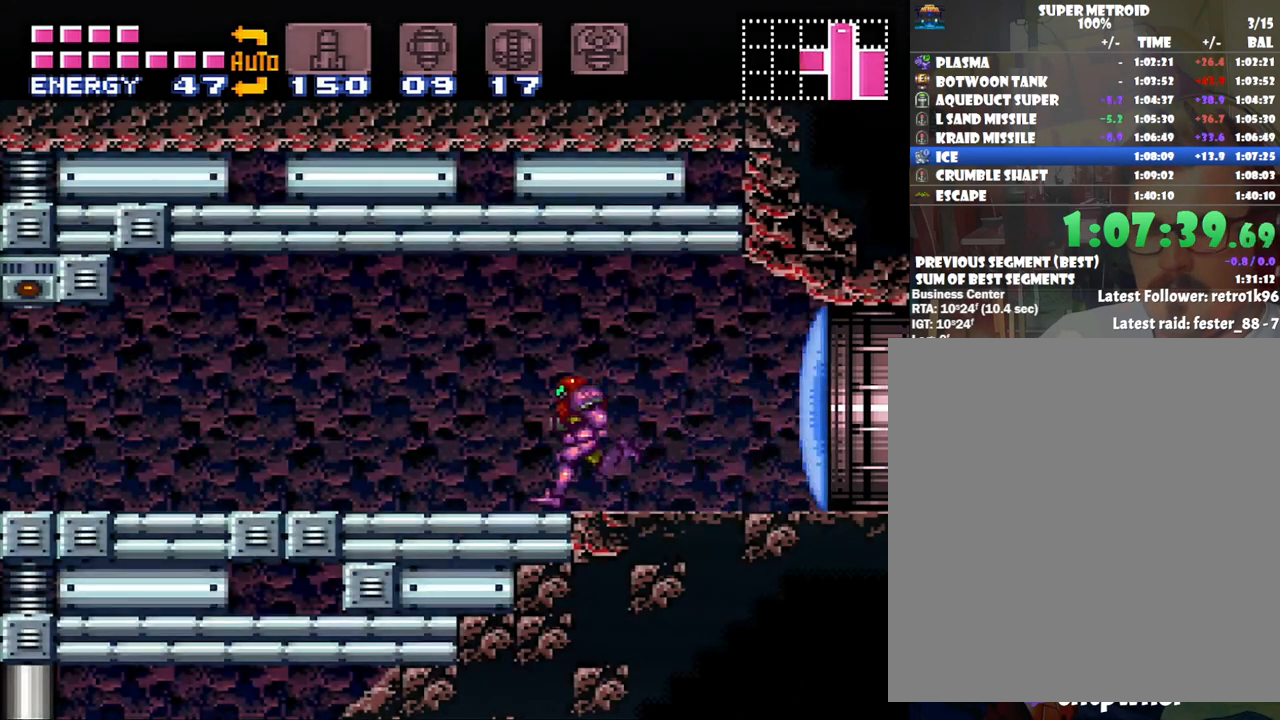
{"buttons": ["A", "DPAD_LEFT"], "events": []}
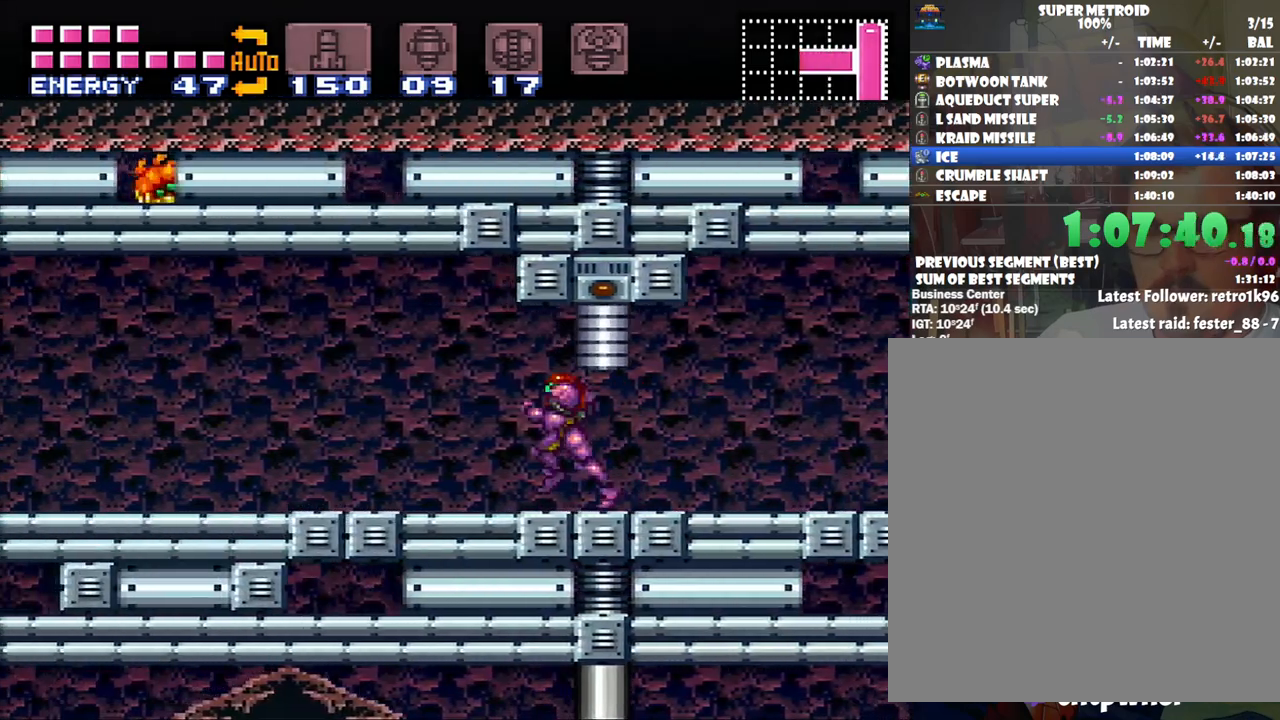
{"buttons": ["A", "DPAD_LEFT"], "events": []}
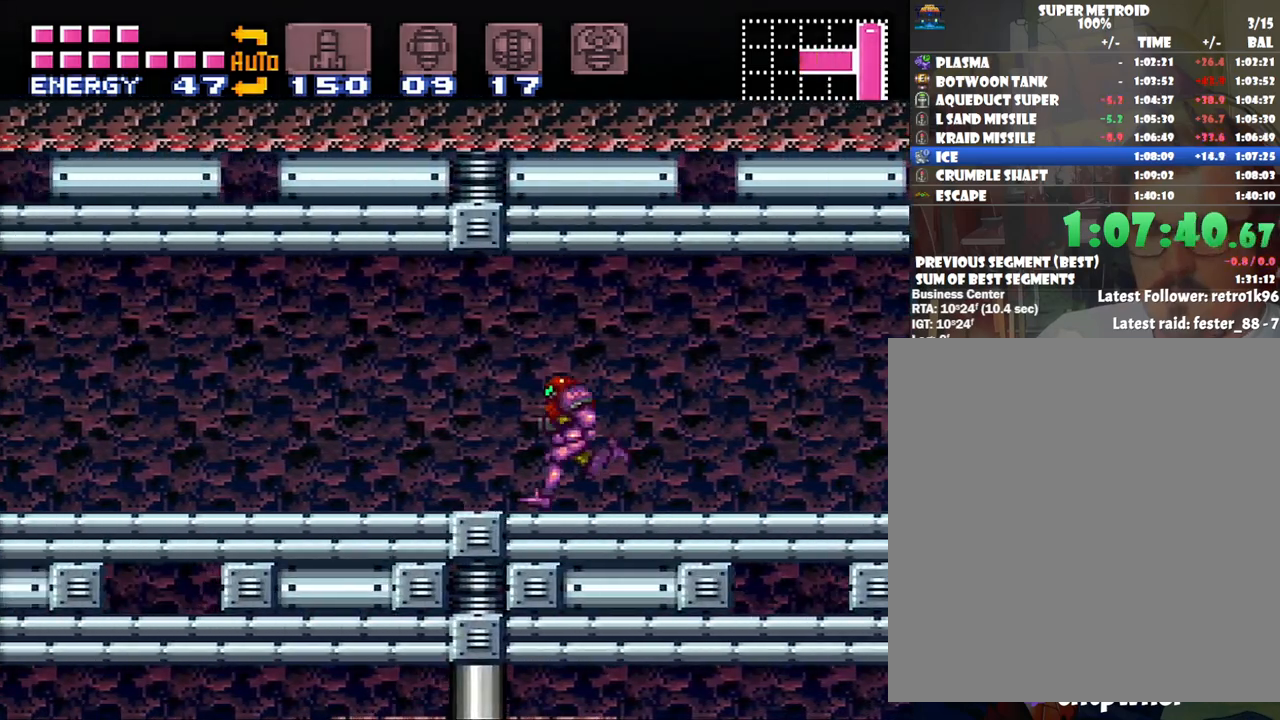
{"buttons": ["A", "DPAD_DOWN", "DPAD_LEFT"], "events": [[417, "DPAD_DOWN", "down"]]}
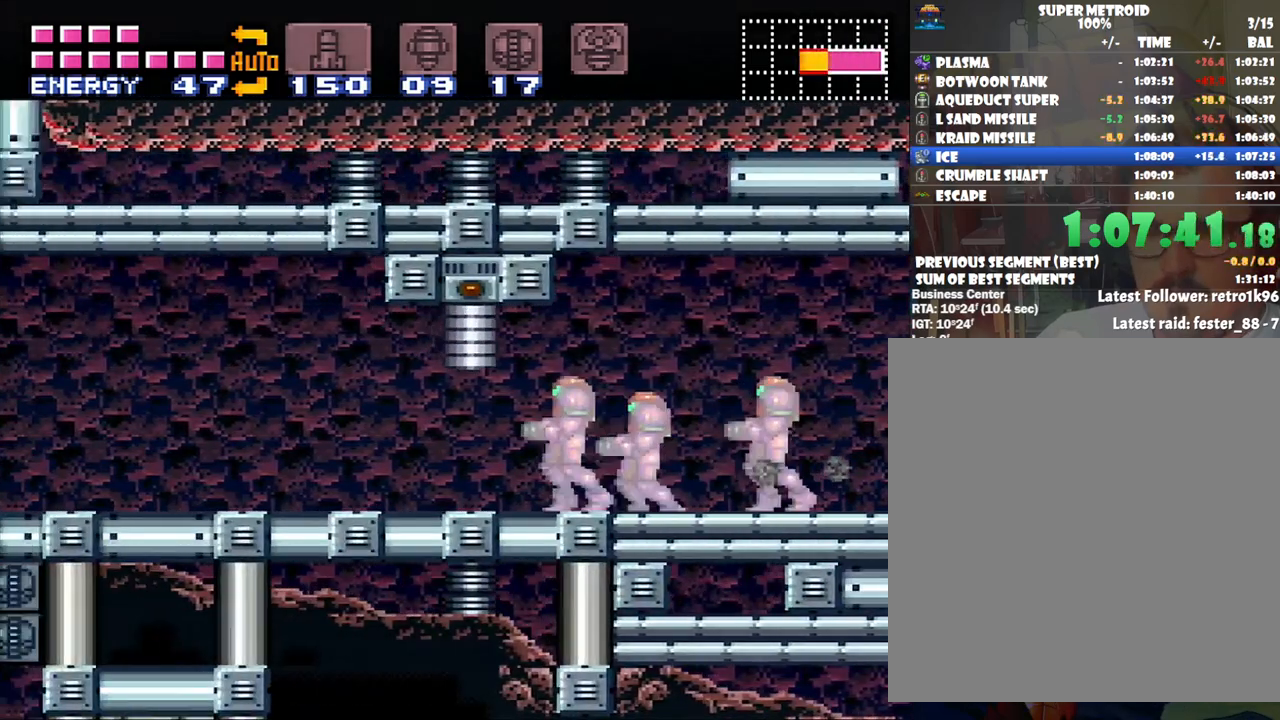
{"buttons": [], "events": [[17, "DPAD_DOWN", "up"], [450, "A", "up"], [450, "DPAD_LEFT", "up"]]}
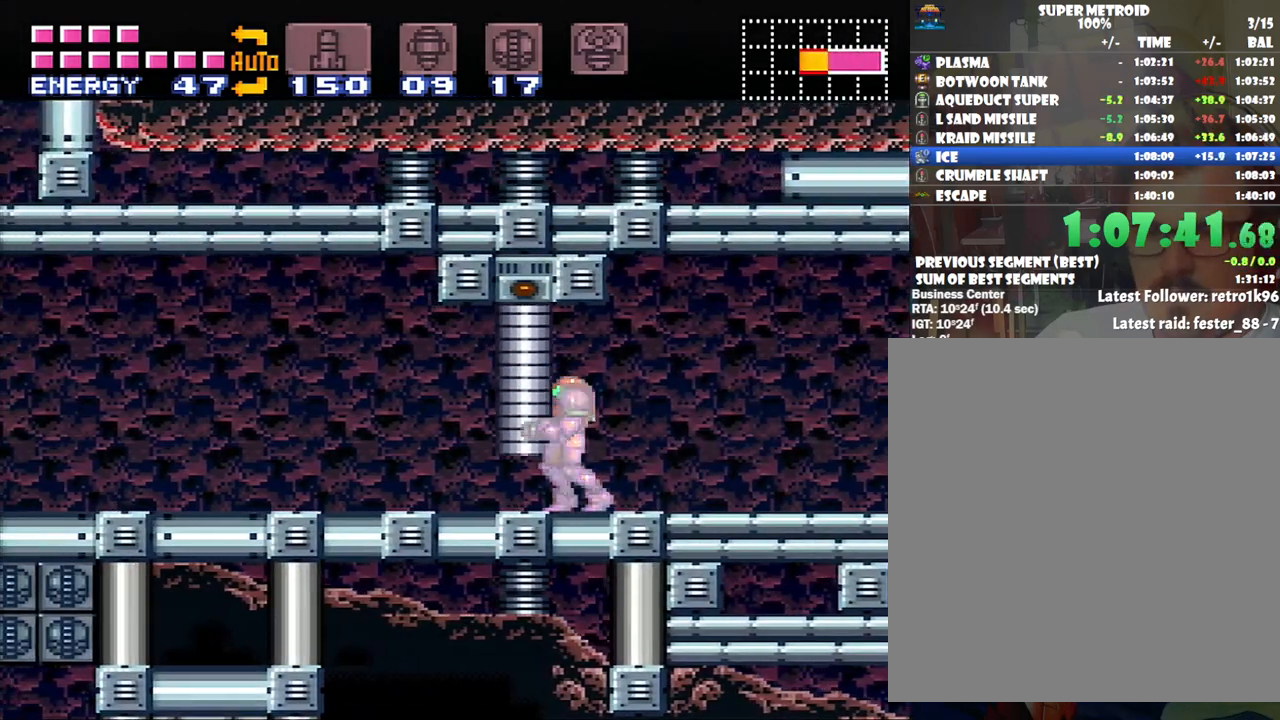
{"buttons": ["A", "DPAD_RIGHT"], "events": [[150, "A", "down"], [150, "DPAD_RIGHT", "down"], [167, "DPAD_UP", "down"], [233, "DPAD_UP", "up"]]}
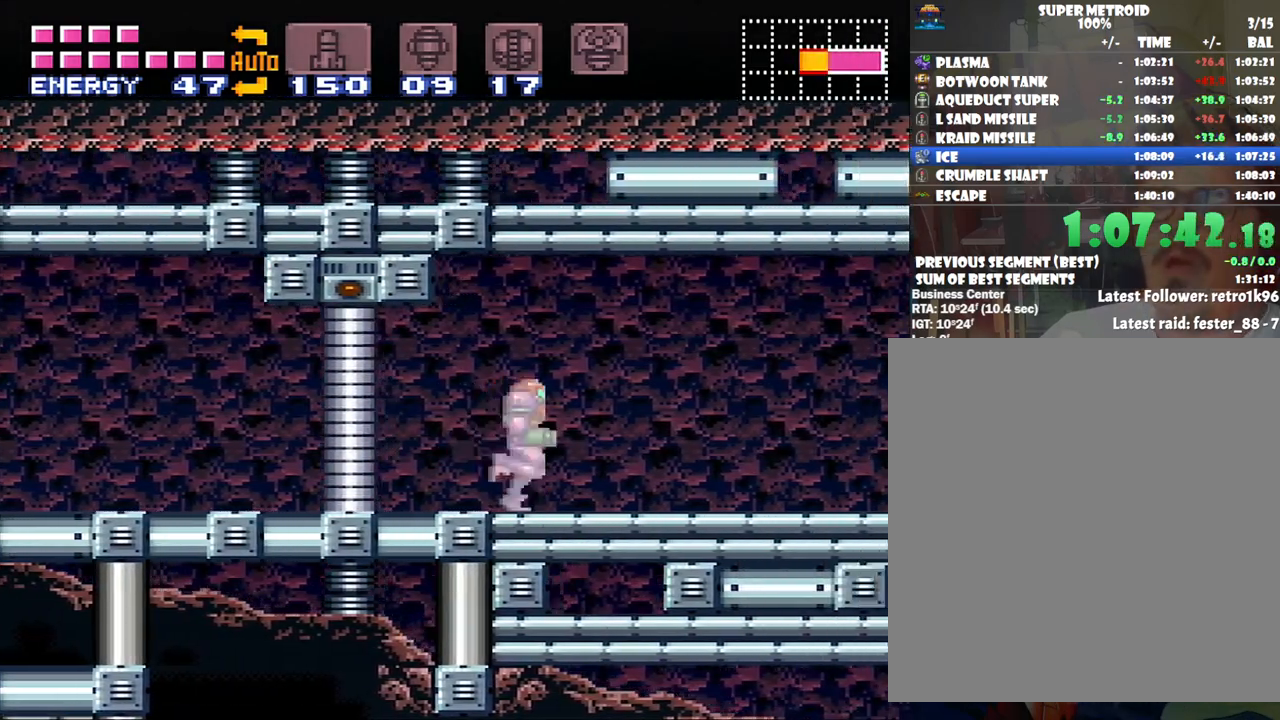
{"buttons": ["A", "DPAD_RIGHT"], "events": []}
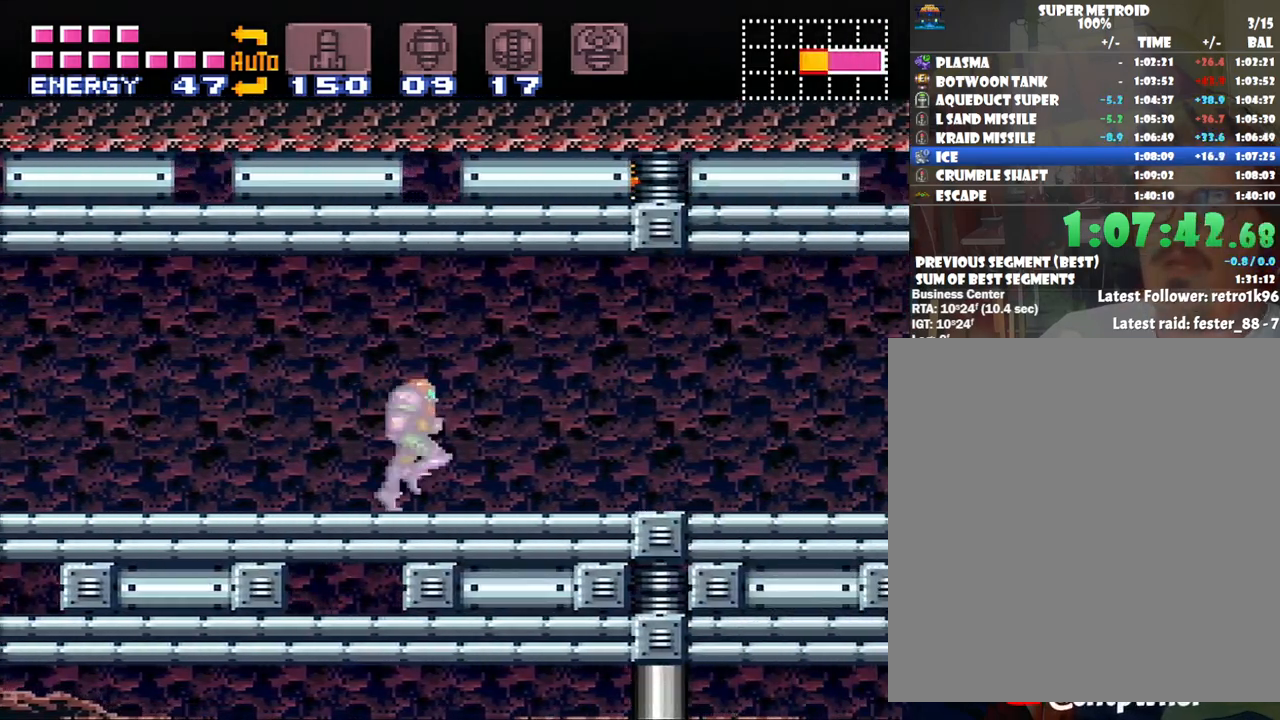
{"buttons": ["A"], "events": [[67, "DPAD_RIGHT", "up"], [167, "DPAD_DOWN", "down"], [250, "DPAD_DOWN", "up"], [333, "DPAD_DOWN", "down"], [400, "DPAD_DOWN", "up"]]}
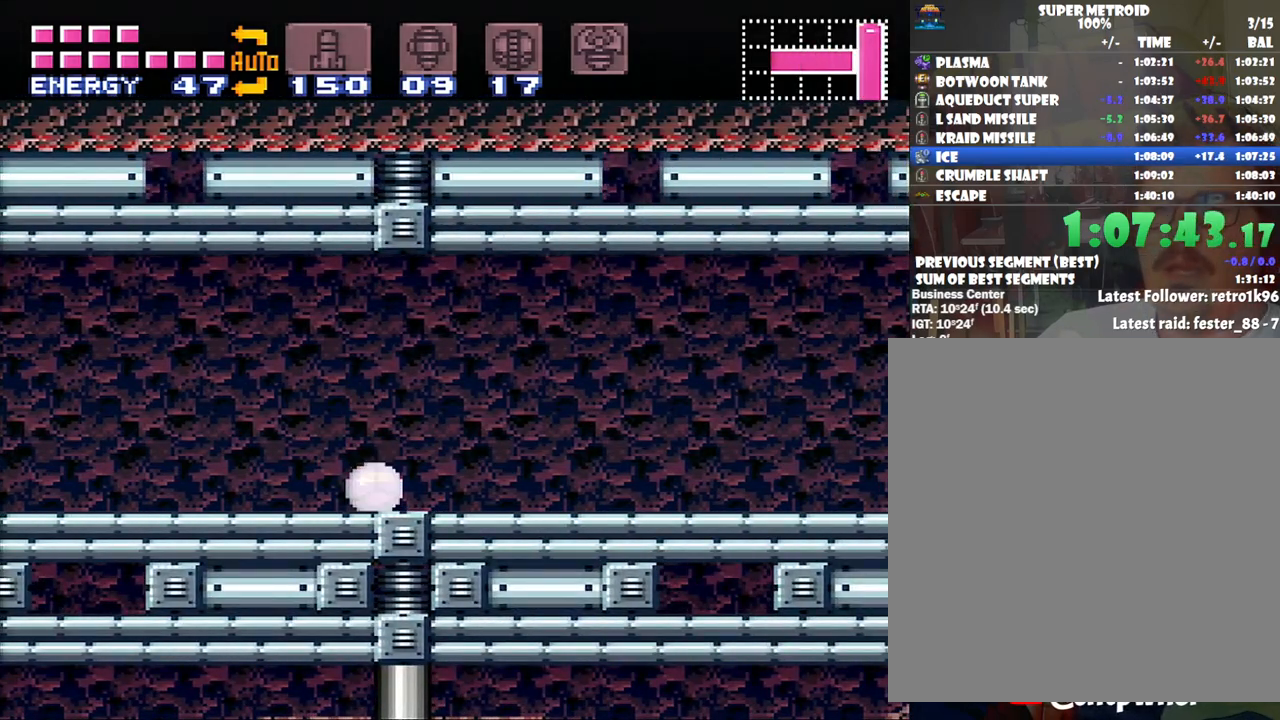
{"buttons": ["A", "Y"], "events": [[17, "DPAD_RIGHT", "down"], [483, "DPAD_RIGHT", "up"], [483, "Y", "down"]]}
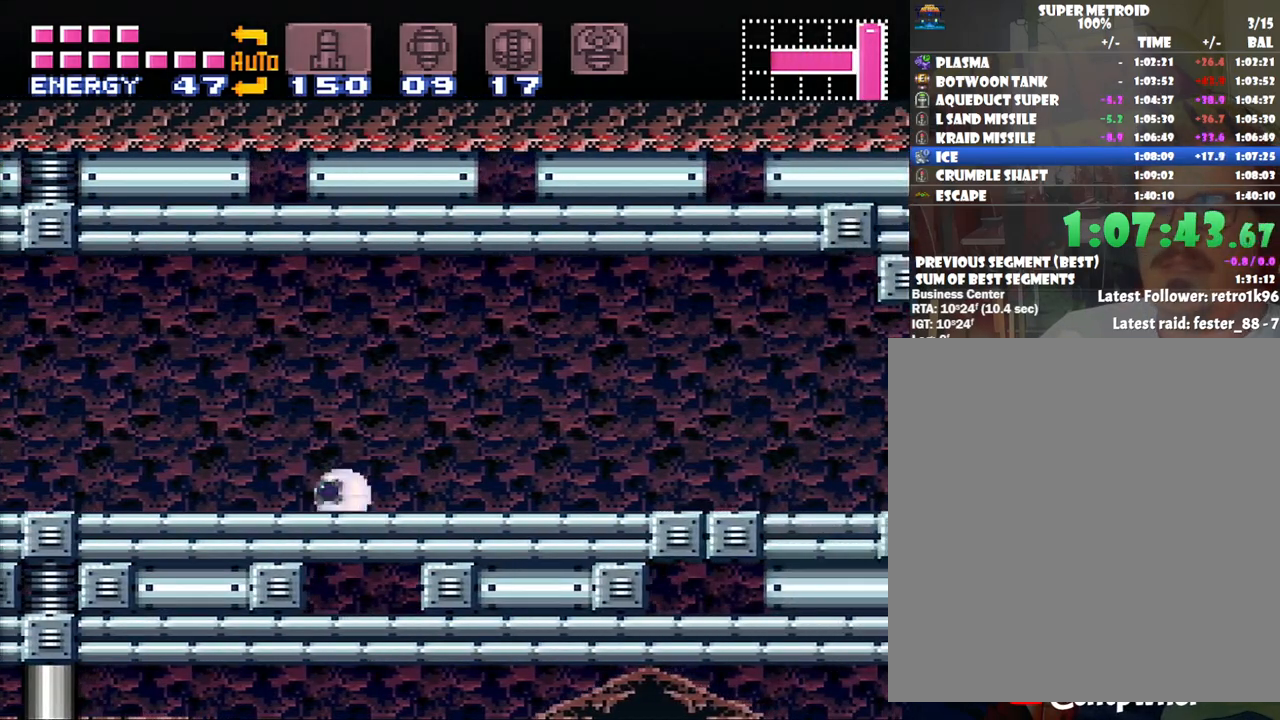
{"buttons": ["A", "DPAD_RIGHT"], "events": [[100, "Y", "up"], [167, "SELECT", "down"], [283, "SELECT", "up"], [483, "DPAD_RIGHT", "down"]]}
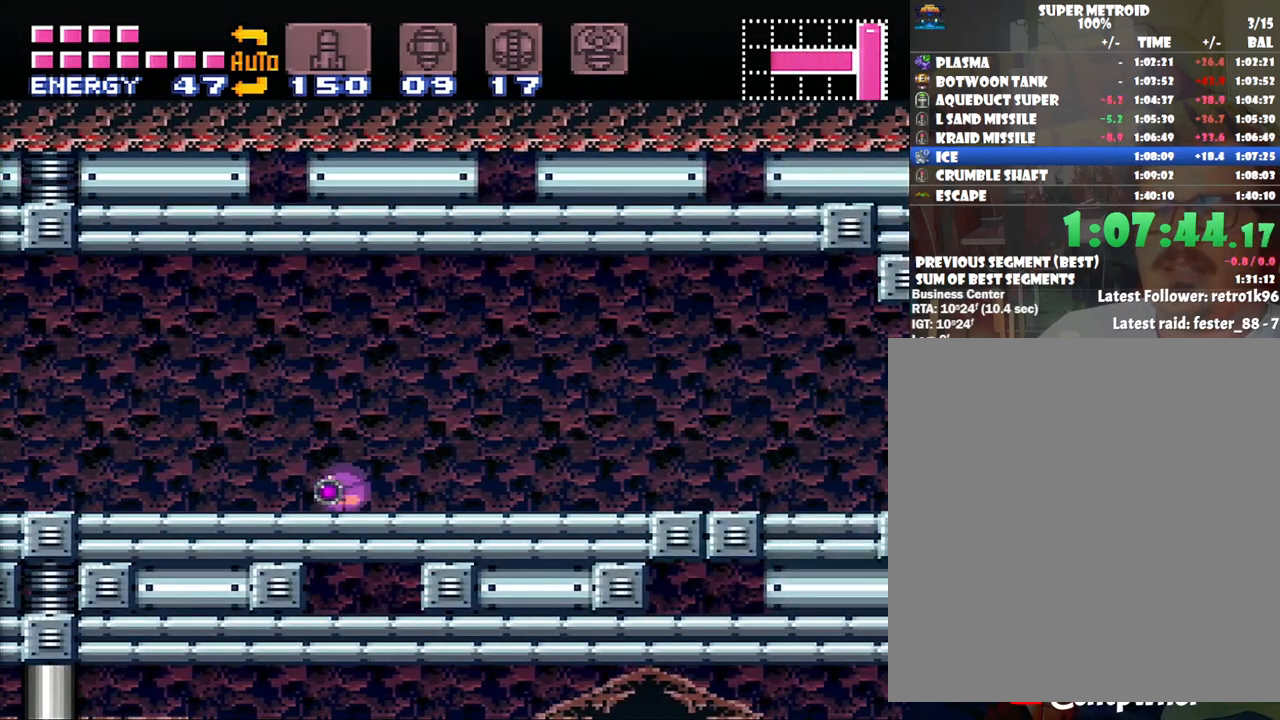
{"buttons": ["A", "DPAD_LEFT"], "events": [[267, "DPAD_RIGHT", "up"], [350, "DPAD_LEFT", "down"]]}
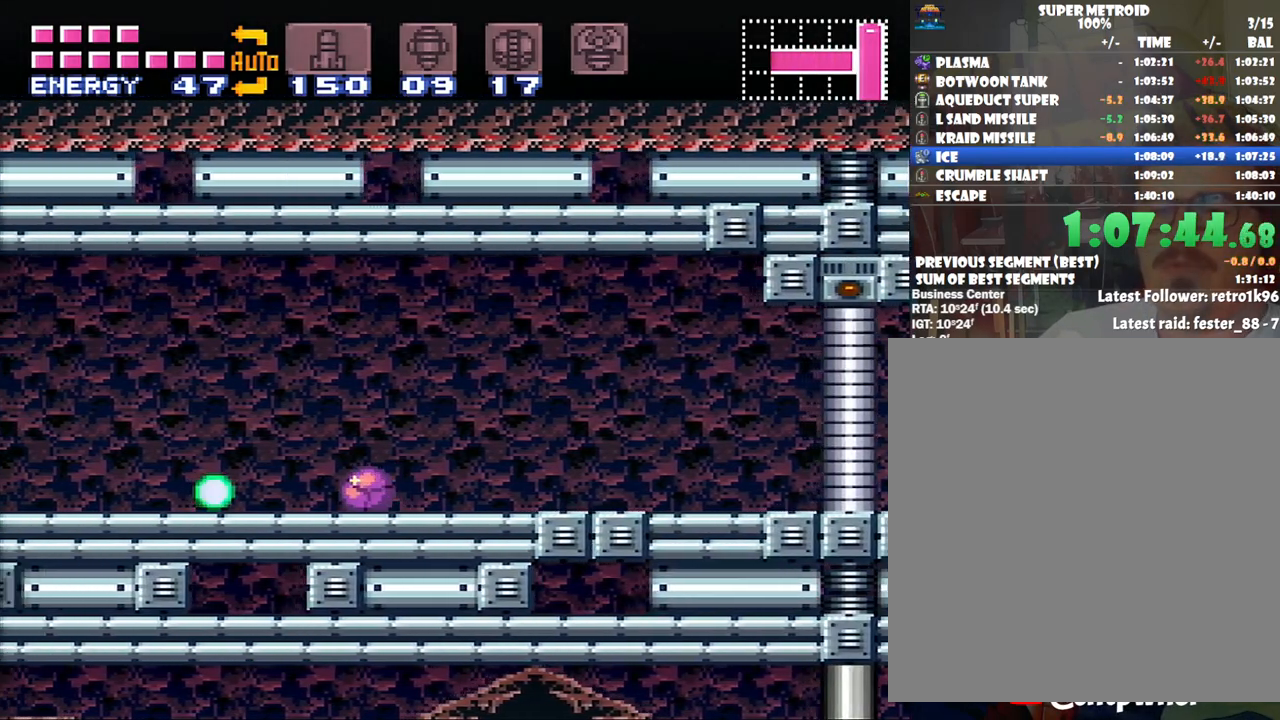
{"buttons": ["A", "DPAD_RIGHT"], "events": [[200, "DPAD_LEFT", "up"], [317, "DPAD_RIGHT", "down"]]}